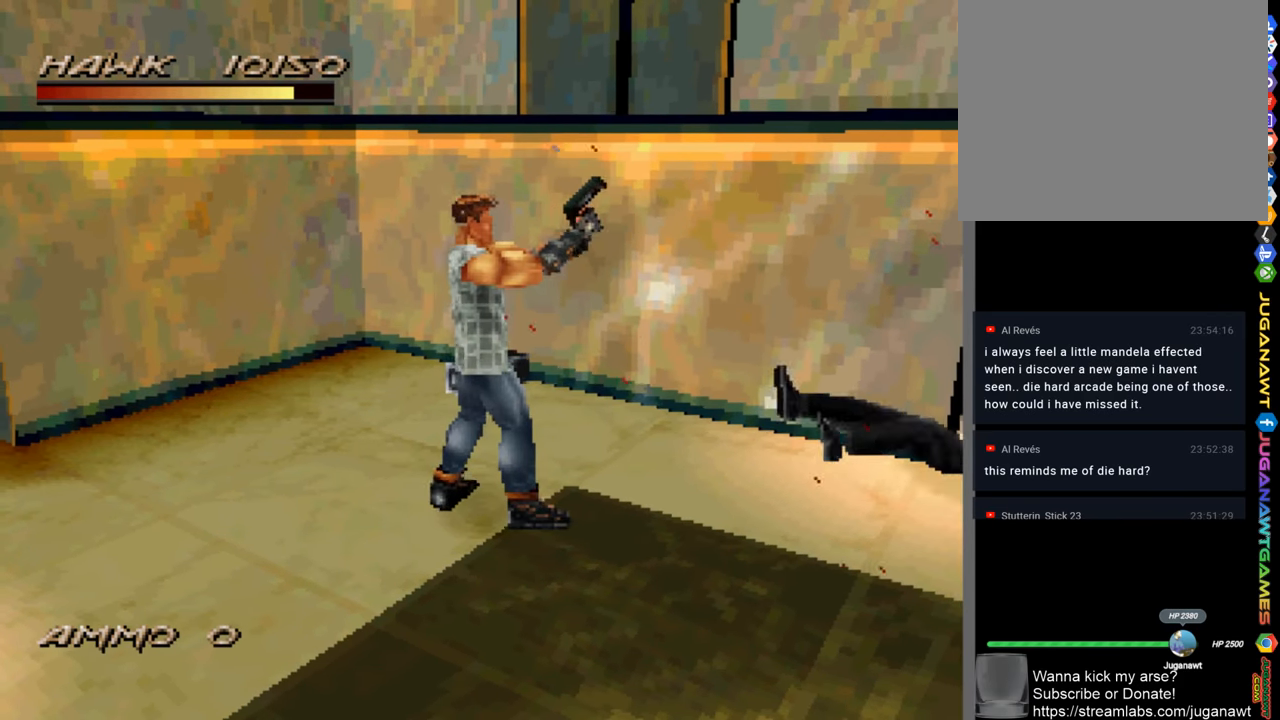
Gameplay with a controller (PlayStation layout); each line is a JSON object with the inputs held at the frame after it. "events" lists button and stick changes between this image and that frame as [ms after this image, input, new state], when the widget could be followed in between.
{"buttons": [], "left_stick": "down-right", "right_stick": "center", "events": []}
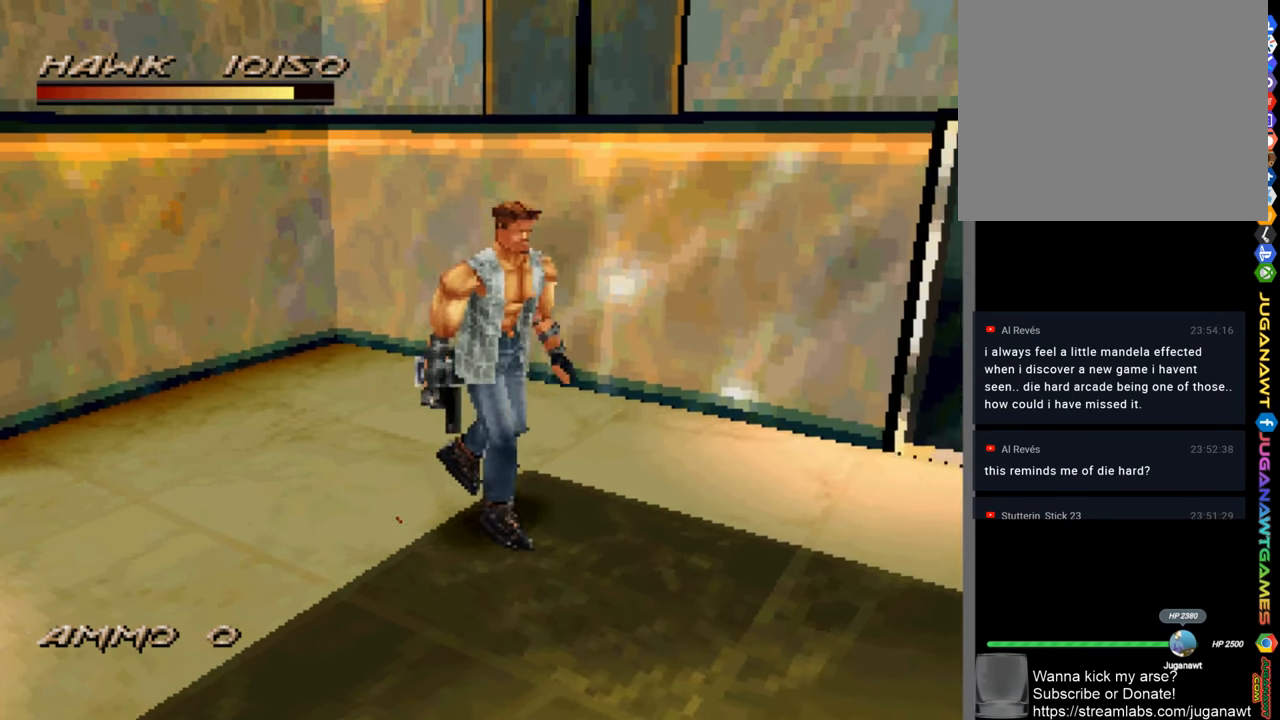
{"buttons": [], "left_stick": "down-right", "right_stick": "center", "events": []}
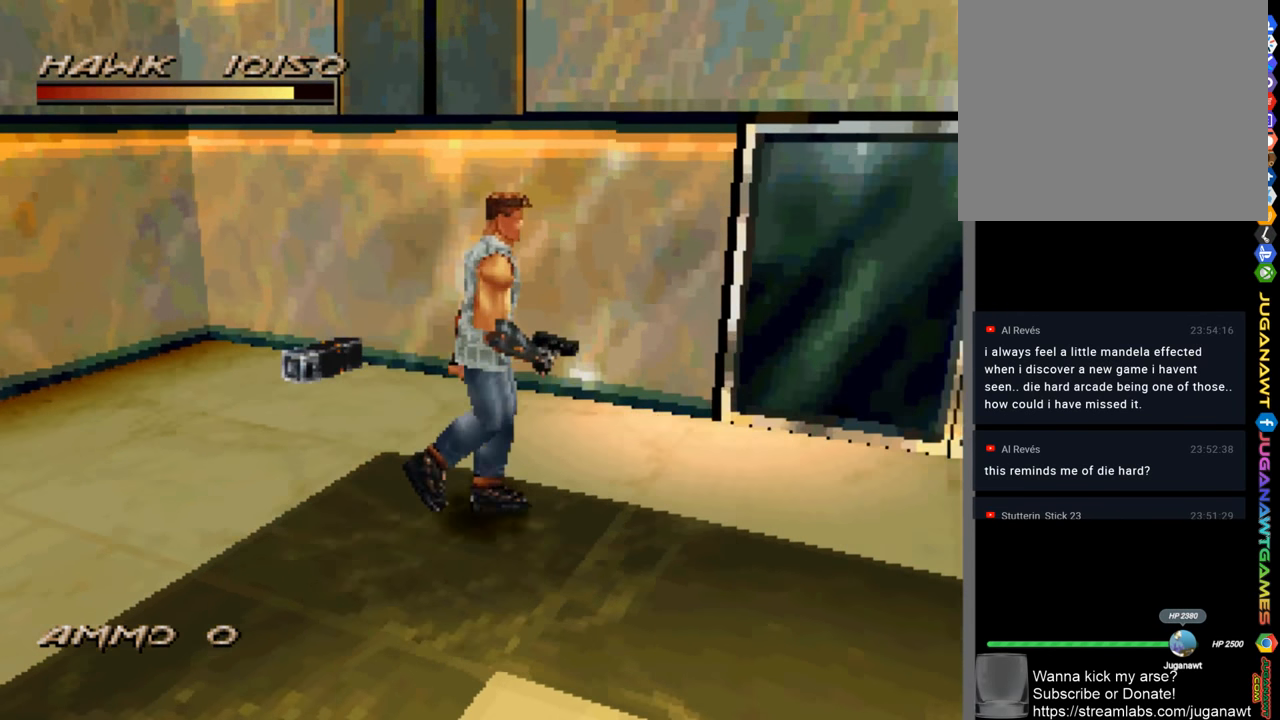
{"buttons": ["R1"], "left_stick": "down-right", "right_stick": "center", "events": [[283, "R1", "down"]]}
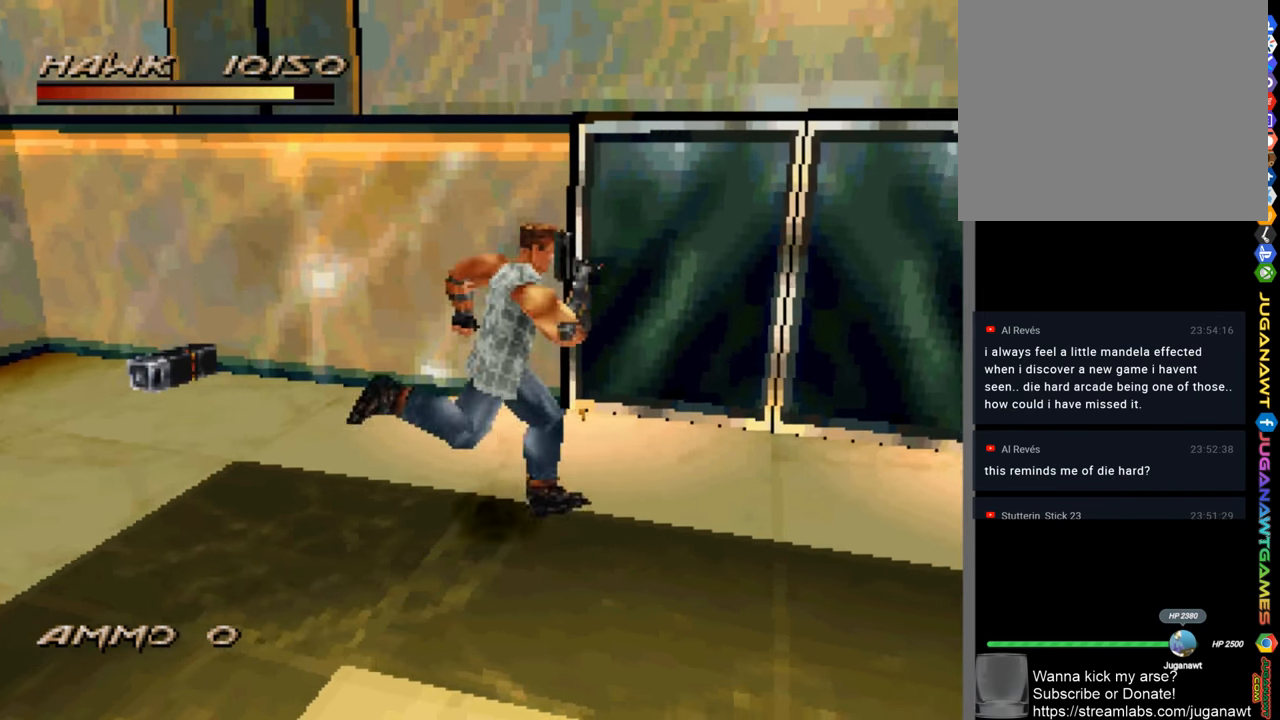
{"buttons": ["R1"], "left_stick": "down-right", "right_stick": "center", "events": []}
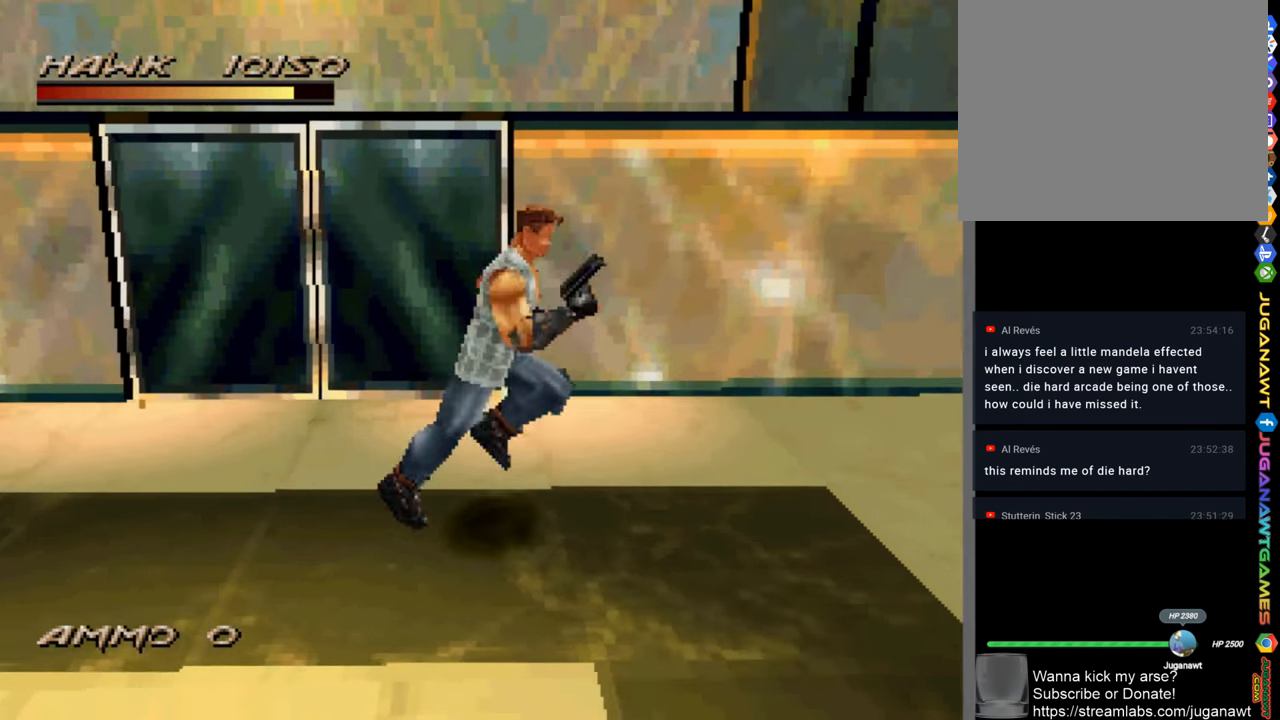
{"buttons": ["R1"], "left_stick": "down-right", "right_stick": "center", "events": [[50, "left_stick", "right"], [283, "left_stick", "down-right"]]}
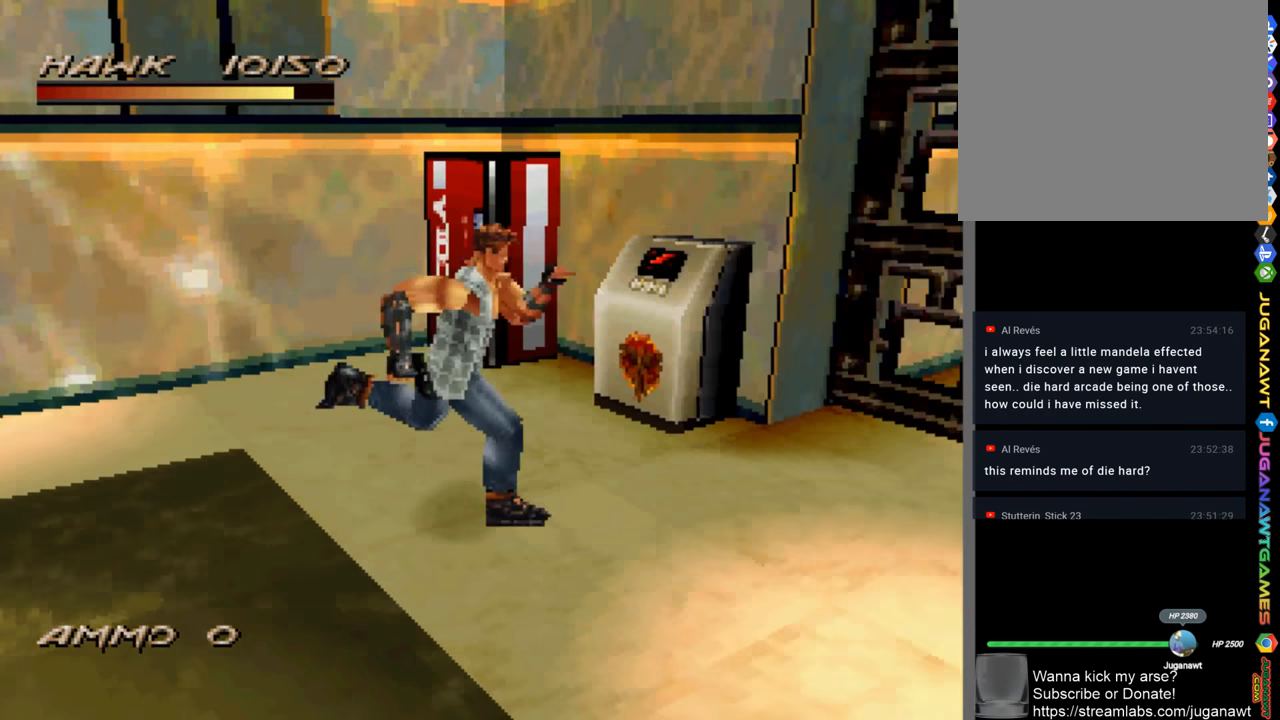
{"buttons": ["R1"], "left_stick": "down", "right_stick": "center", "events": [[116, "left_stick", "down"]]}
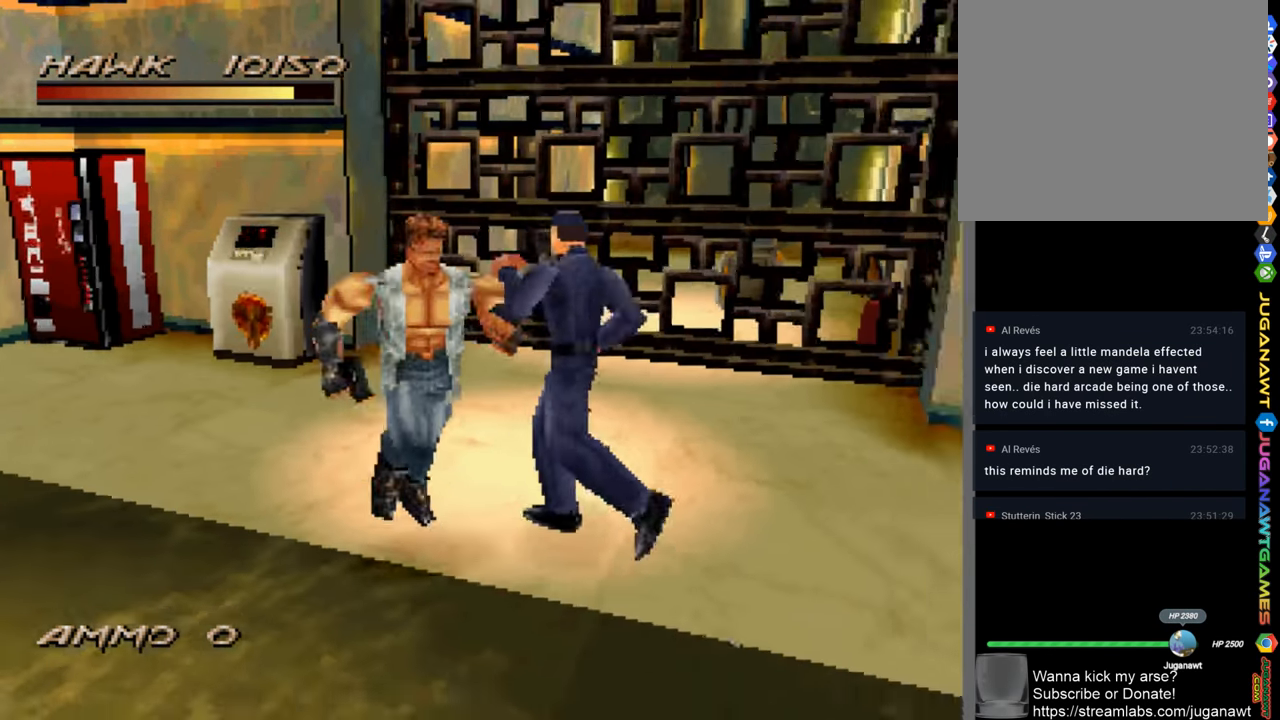
{"buttons": [], "left_stick": "up-right", "right_stick": "center", "events": [[83, "CROSS", "down"], [83, "R1", "up"], [150, "CROSS", "up"], [250, "left_stick", "right"], [350, "left_stick", "up-right"]]}
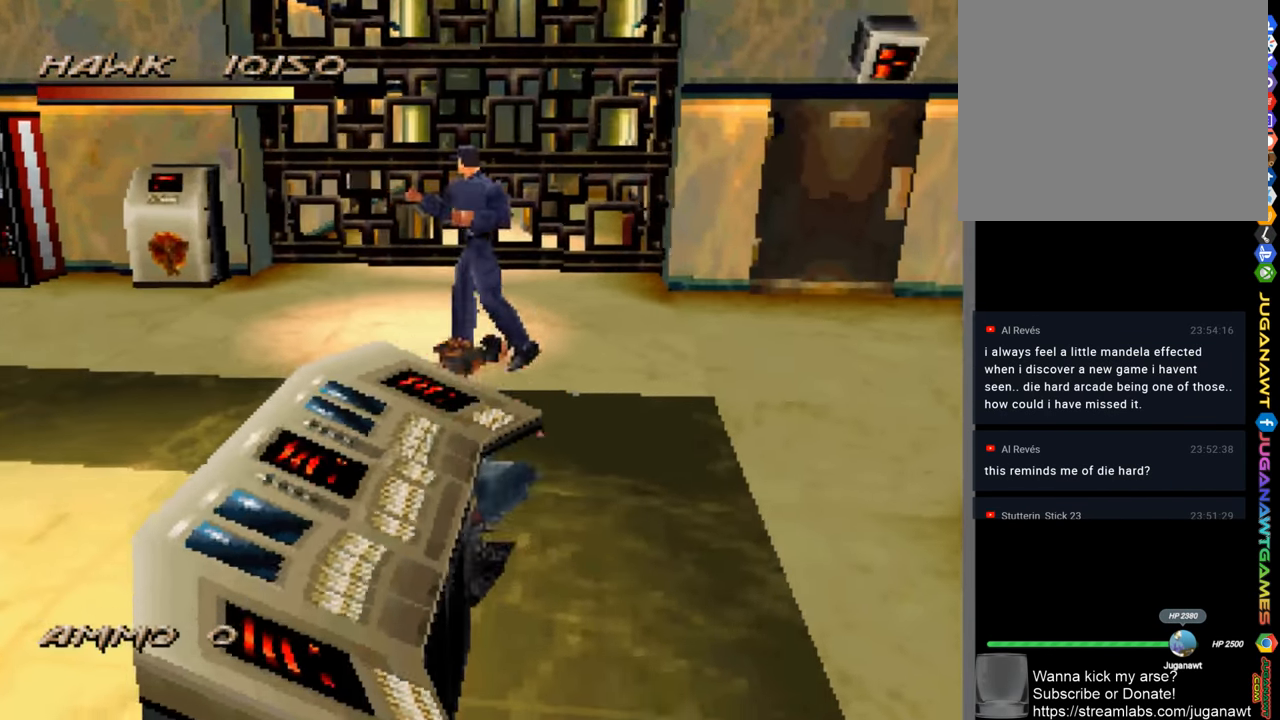
{"buttons": [], "left_stick": "up-left", "right_stick": "center", "events": [[16, "left_stick", "up"], [416, "left_stick", "up-left"]]}
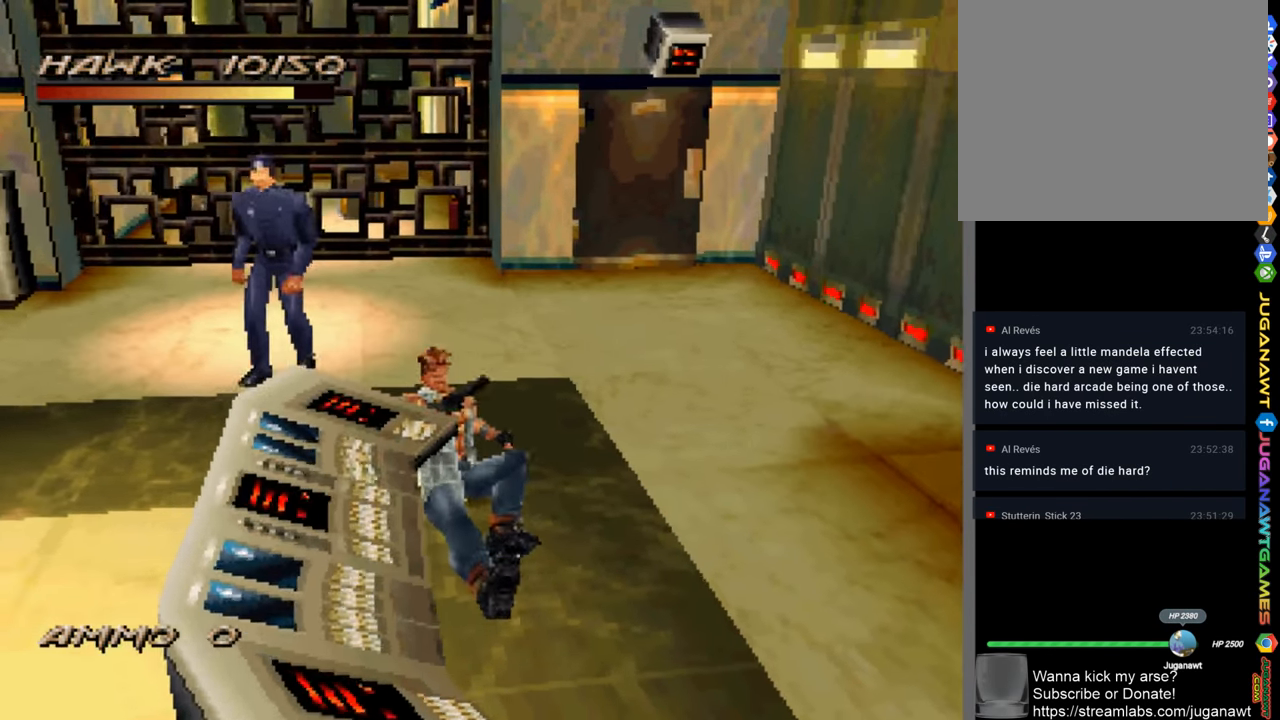
{"buttons": [], "left_stick": "up-left", "right_stick": "center", "events": []}
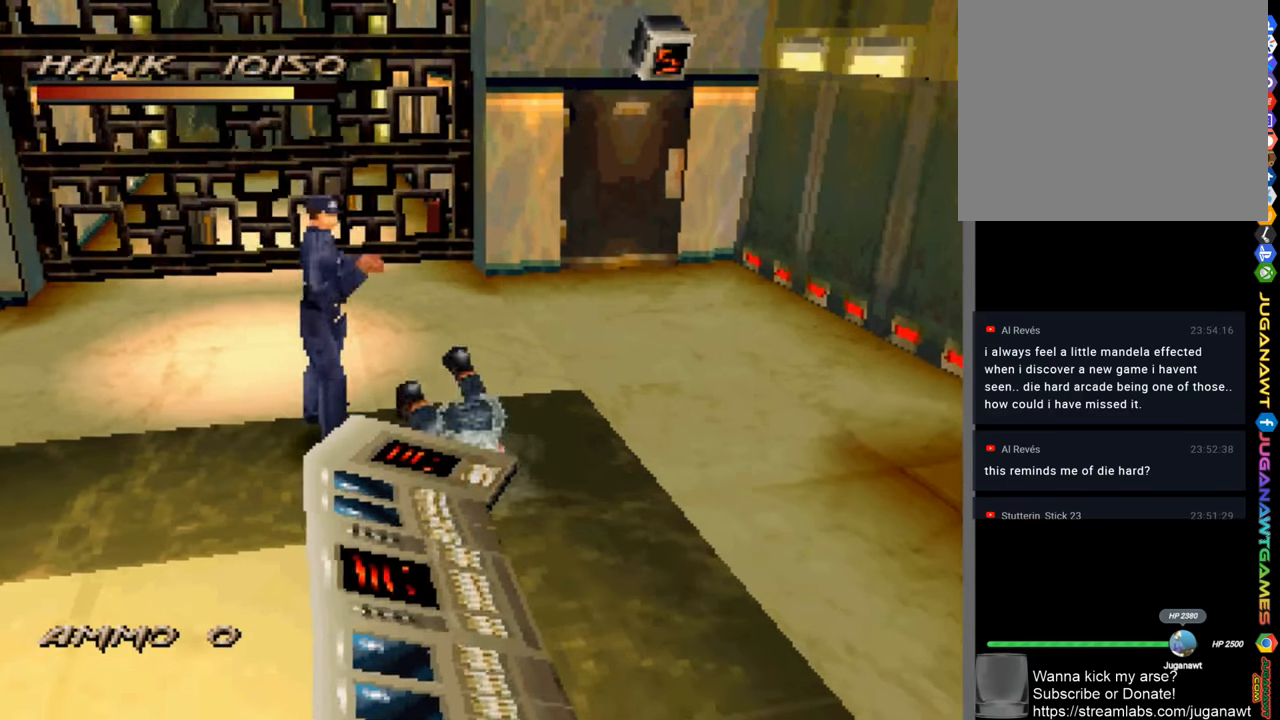
{"buttons": ["SQUARE"], "left_stick": "down-left", "right_stick": "center", "events": [[283, "SQUARE", "down"], [383, "SQUARE", "up"], [450, "left_stick", "down-left"], [483, "SQUARE", "down"]]}
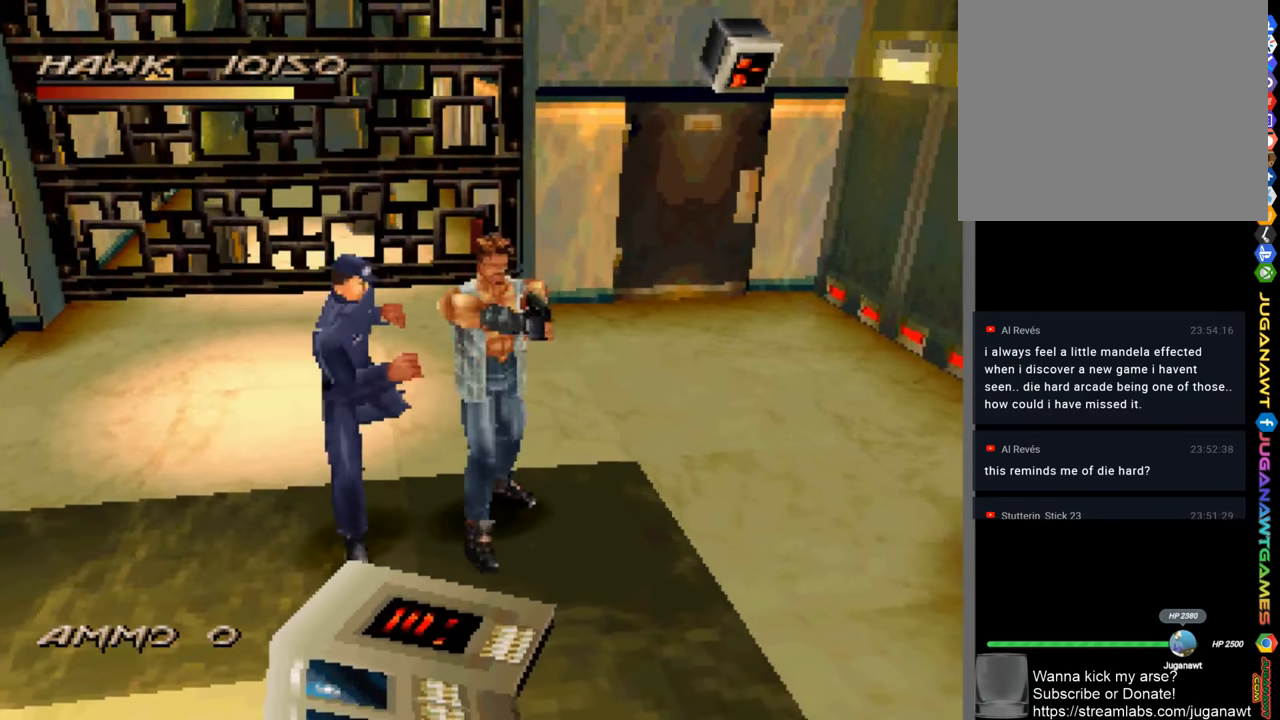
{"buttons": [], "left_stick": "down-left", "right_stick": "center", "events": [[83, "SQUARE", "up"], [183, "SQUARE", "down"], [283, "SQUARE", "up"], [350, "SQUARE", "down"], [450, "SQUARE", "up"]]}
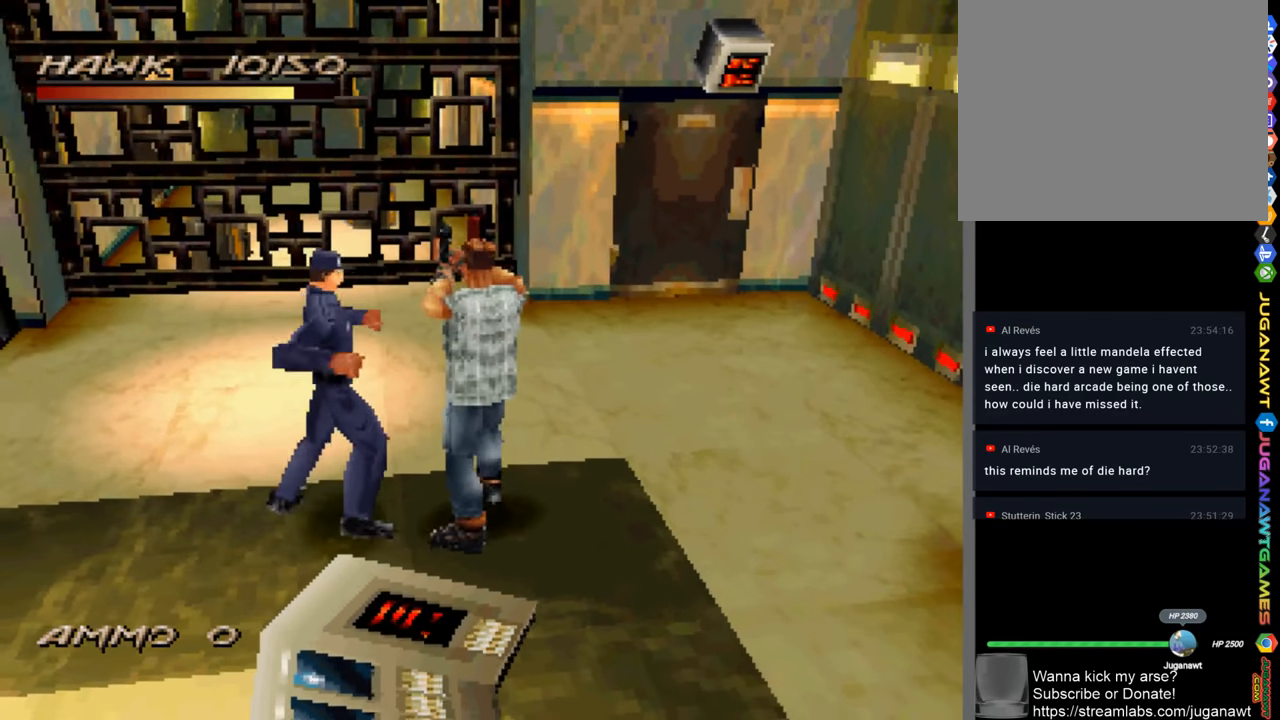
{"buttons": ["SQUARE"], "left_stick": "down-left", "right_stick": "center", "events": [[83, "SQUARE", "down"], [183, "SQUARE", "up"], [250, "SQUARE", "down"], [350, "SQUARE", "up"], [450, "SQUARE", "down"]]}
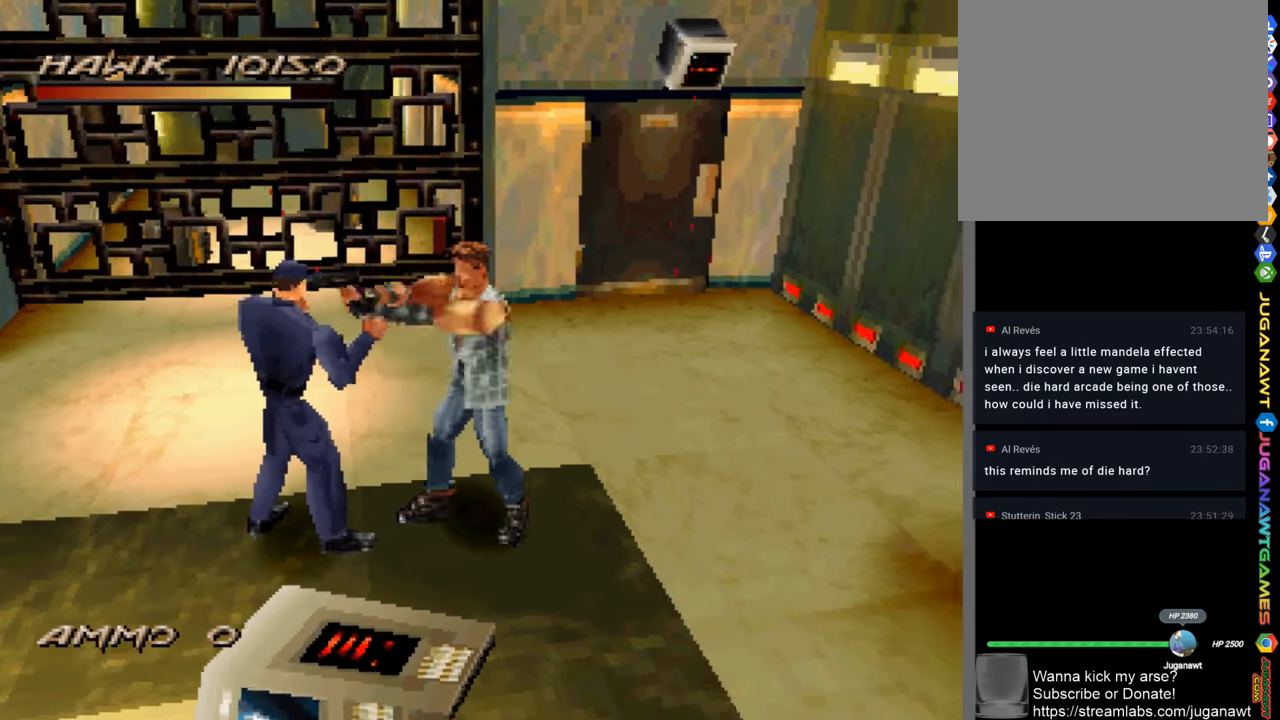
{"buttons": [], "left_stick": "down-left", "right_stick": "center", "events": [[17, "SQUARE", "up"], [183, "CROSS", "down"], [283, "CROSS", "up"], [383, "CROSS", "down"], [450, "CROSS", "up"]]}
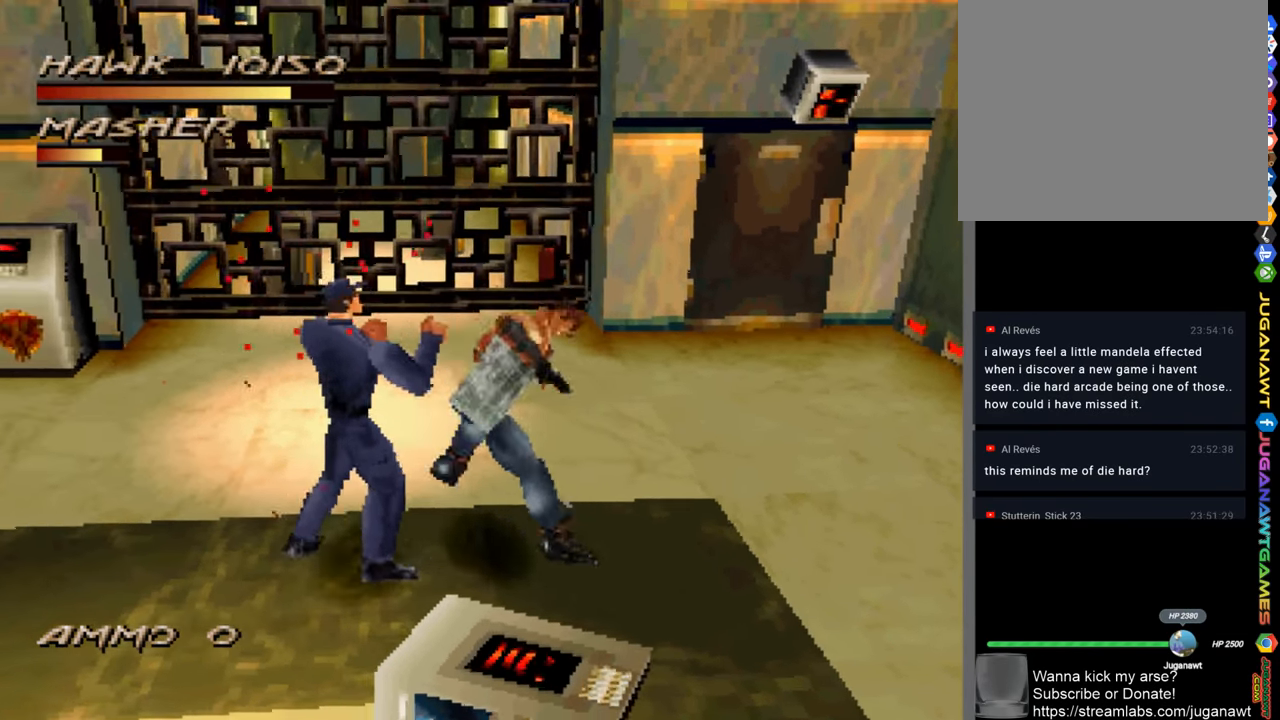
{"buttons": [], "left_stick": "down-left", "right_stick": "center", "events": [[50, "CROSS", "down"], [117, "CROSS", "up"], [217, "CROSS", "down"], [317, "CROSS", "up"], [383, "CROSS", "down"], [483, "CROSS", "up"]]}
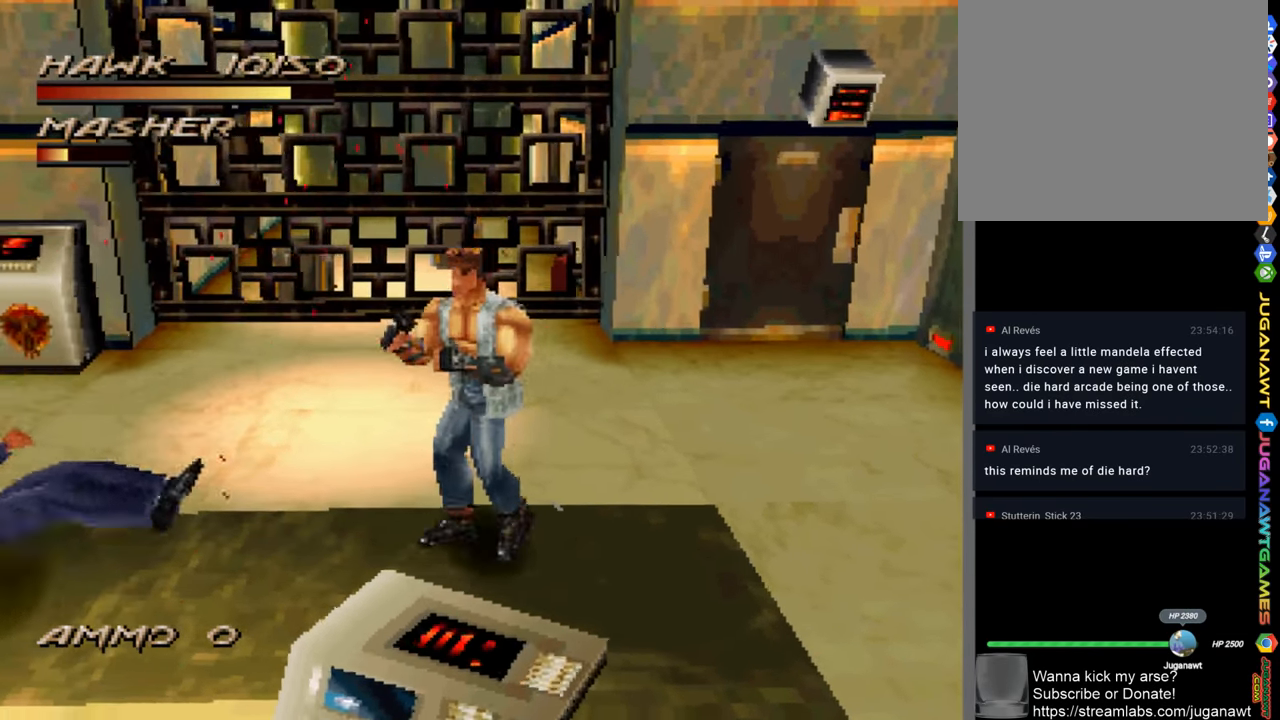
{"buttons": [], "left_stick": "left", "right_stick": "center", "events": [[150, "left_stick", "left"], [183, "CIRCLE", "down"], [283, "CIRCLE", "up"]]}
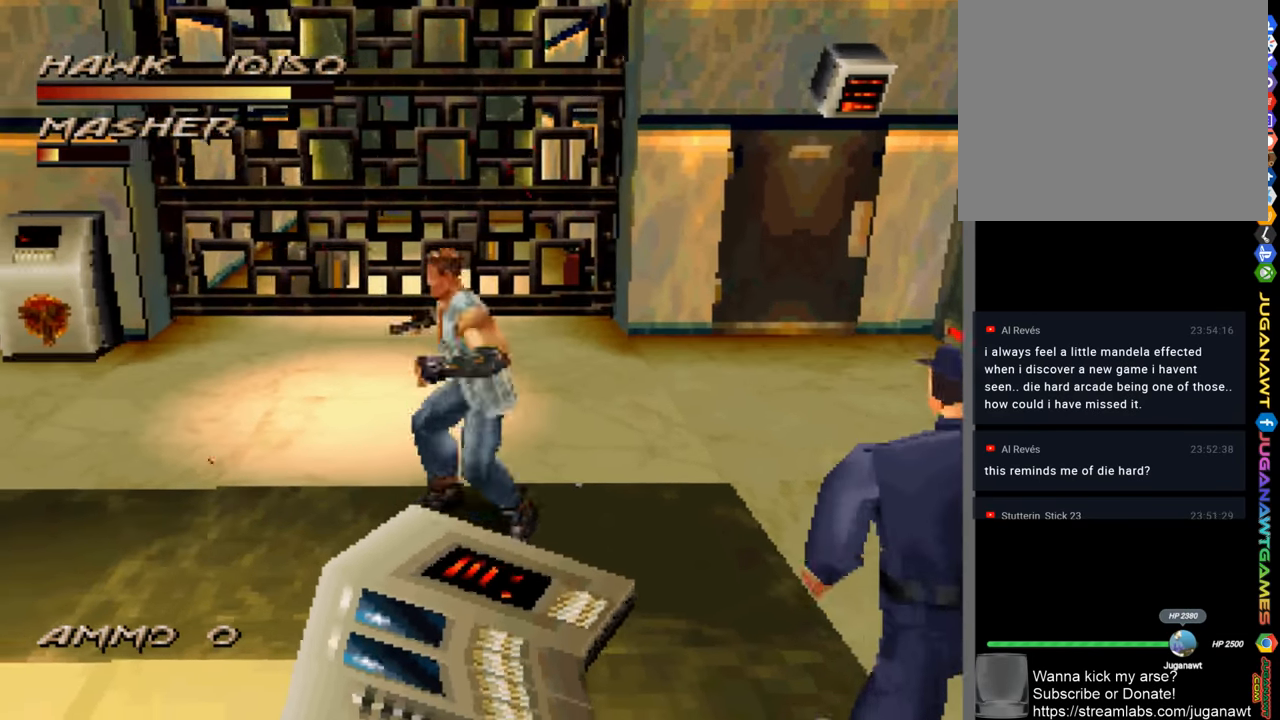
{"buttons": [], "left_stick": "down-left", "right_stick": "center", "events": [[267, "left_stick", "down-left"]]}
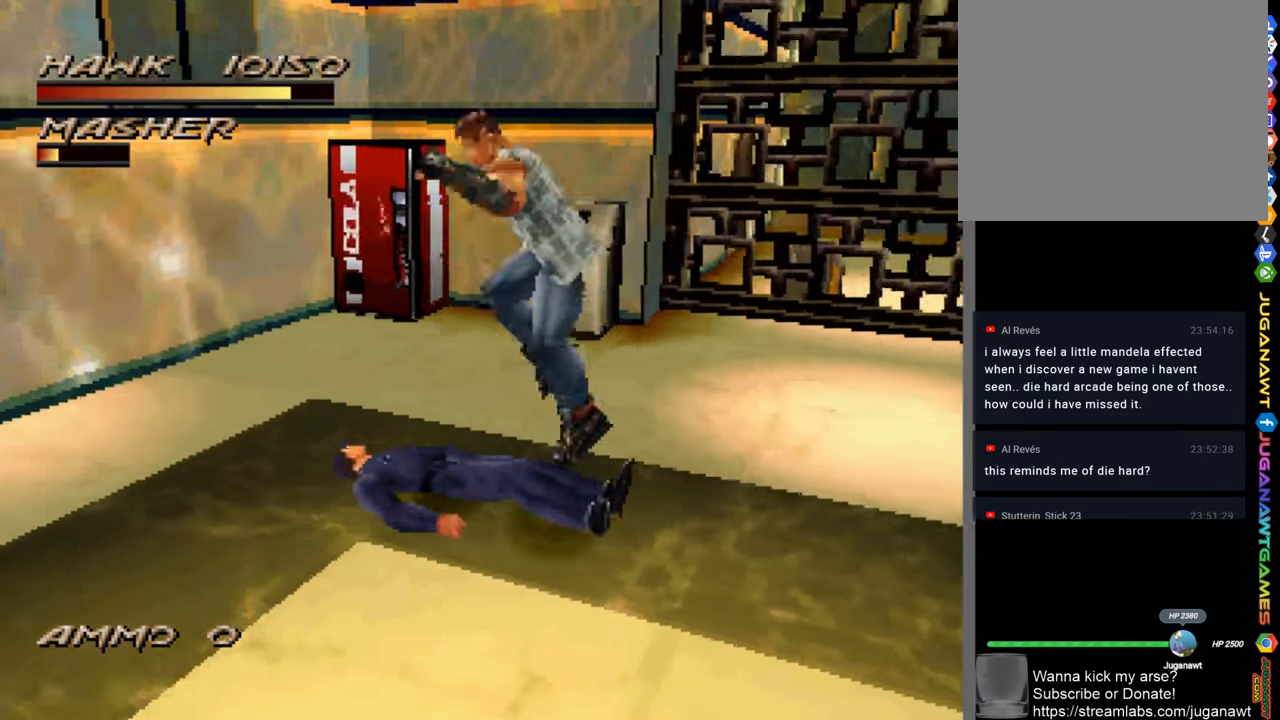
{"buttons": ["TRIANGLE"], "left_stick": "down-left", "right_stick": "center", "events": [[17, "TRIANGLE", "down"], [150, "TRIANGLE", "up"], [417, "TRIANGLE", "down"]]}
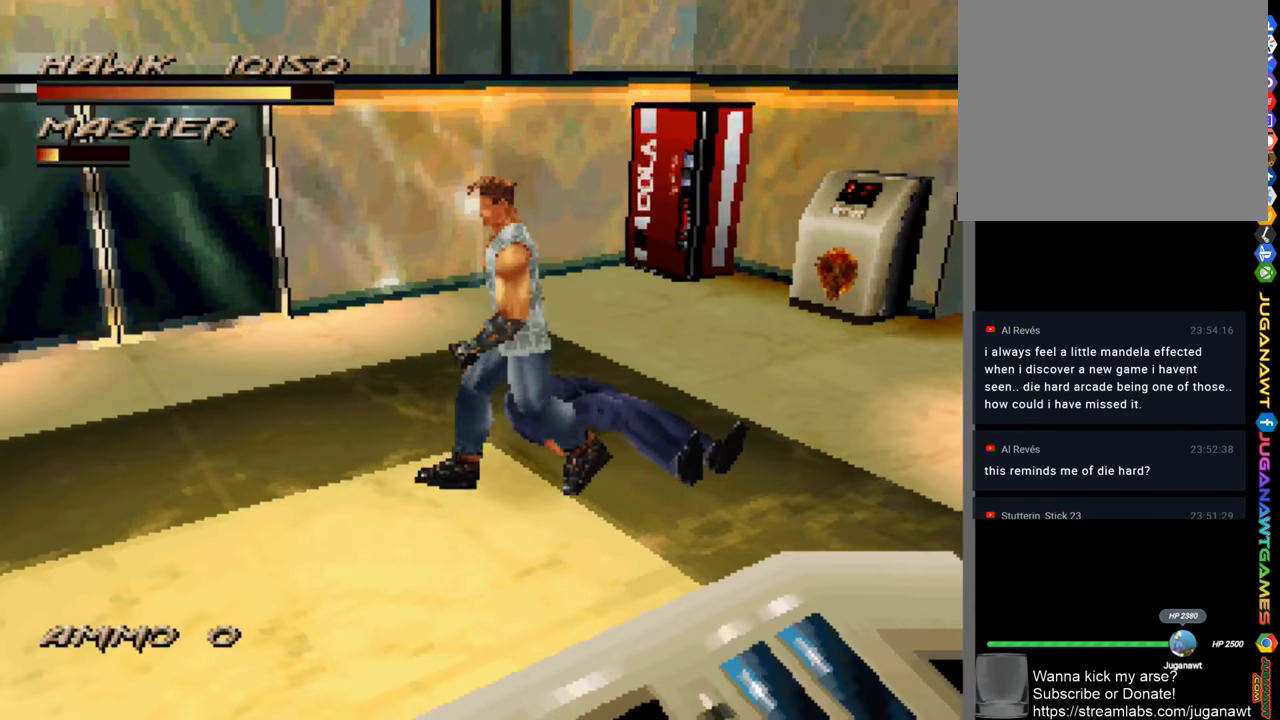
{"buttons": [], "left_stick": "down-left", "right_stick": "center", "events": [[50, "TRIANGLE", "up"], [450, "TRIANGLE", "down"], [483, "TRIANGLE", "up"]]}
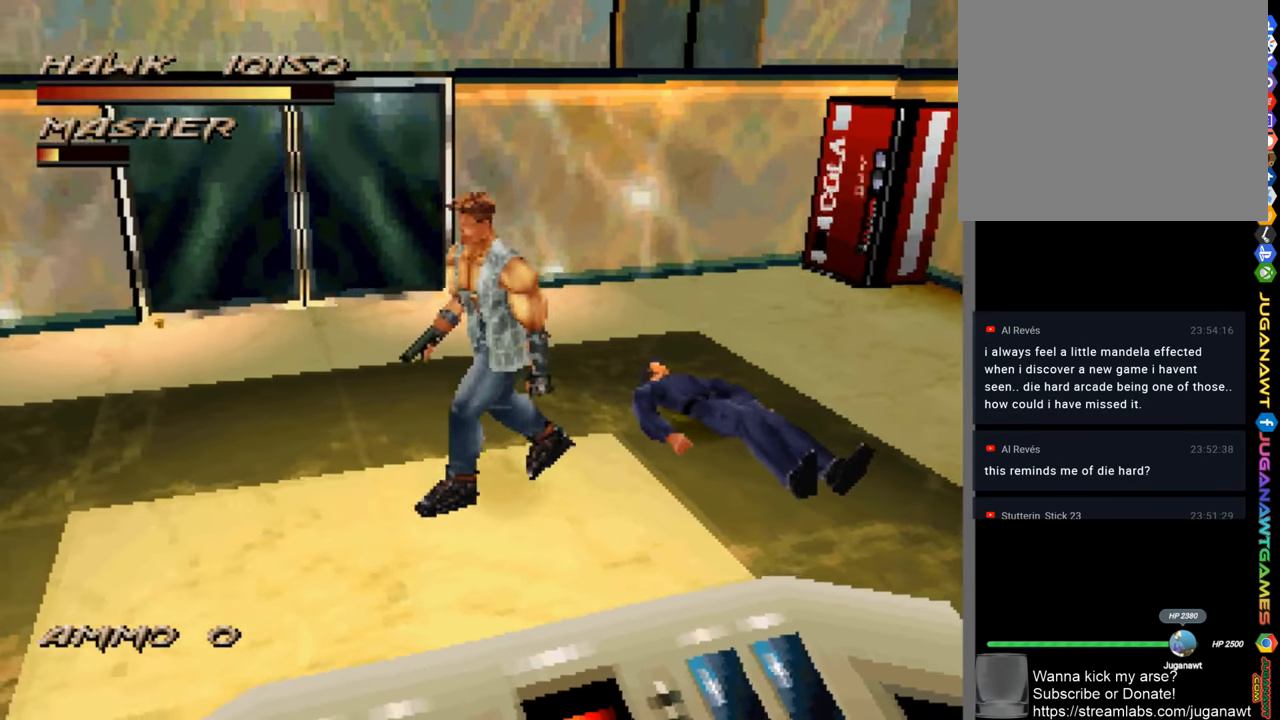
{"buttons": [], "left_stick": "up-right", "right_stick": "center", "events": [[150, "left_stick", "down-right"], [317, "left_stick", "right"], [450, "left_stick", "up-right"]]}
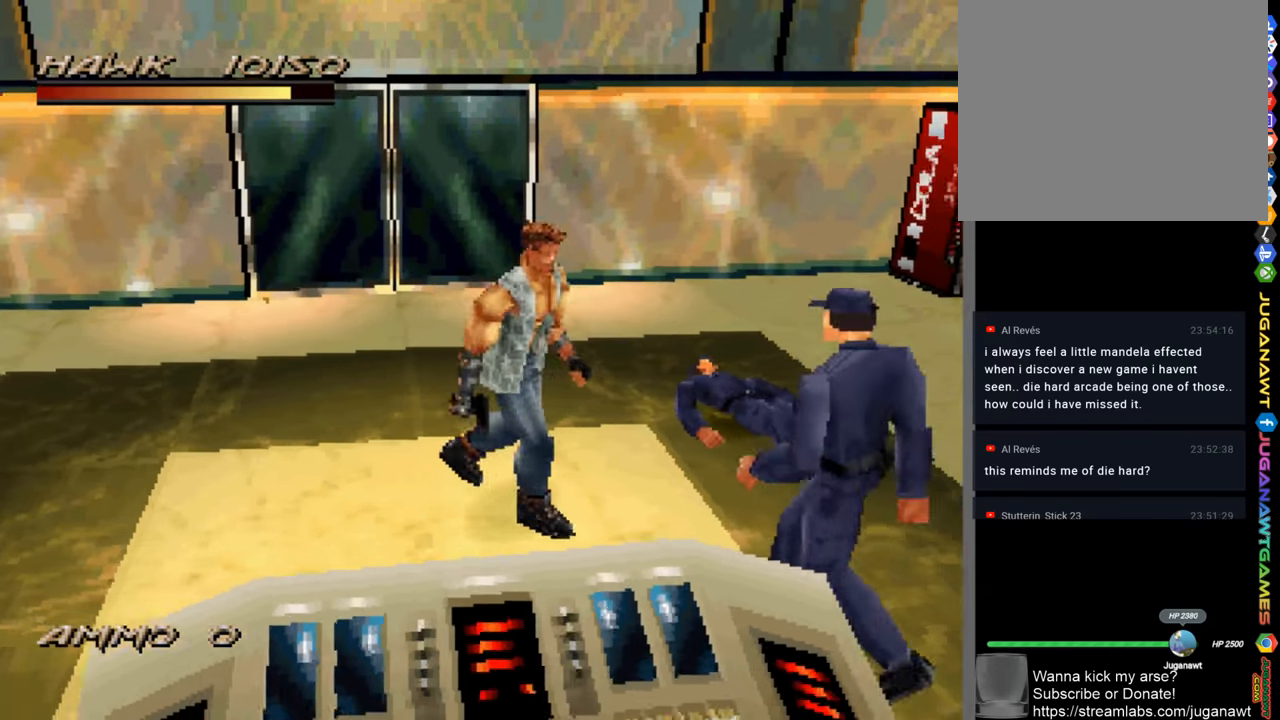
{"buttons": [], "left_stick": "down", "right_stick": "center", "events": [[184, "SQUARE", "down"], [217, "left_stick", "right"], [284, "SQUARE", "up"], [317, "left_stick", "down-right"], [384, "SQUARE", "down"], [450, "SQUARE", "up"], [450, "left_stick", "down"]]}
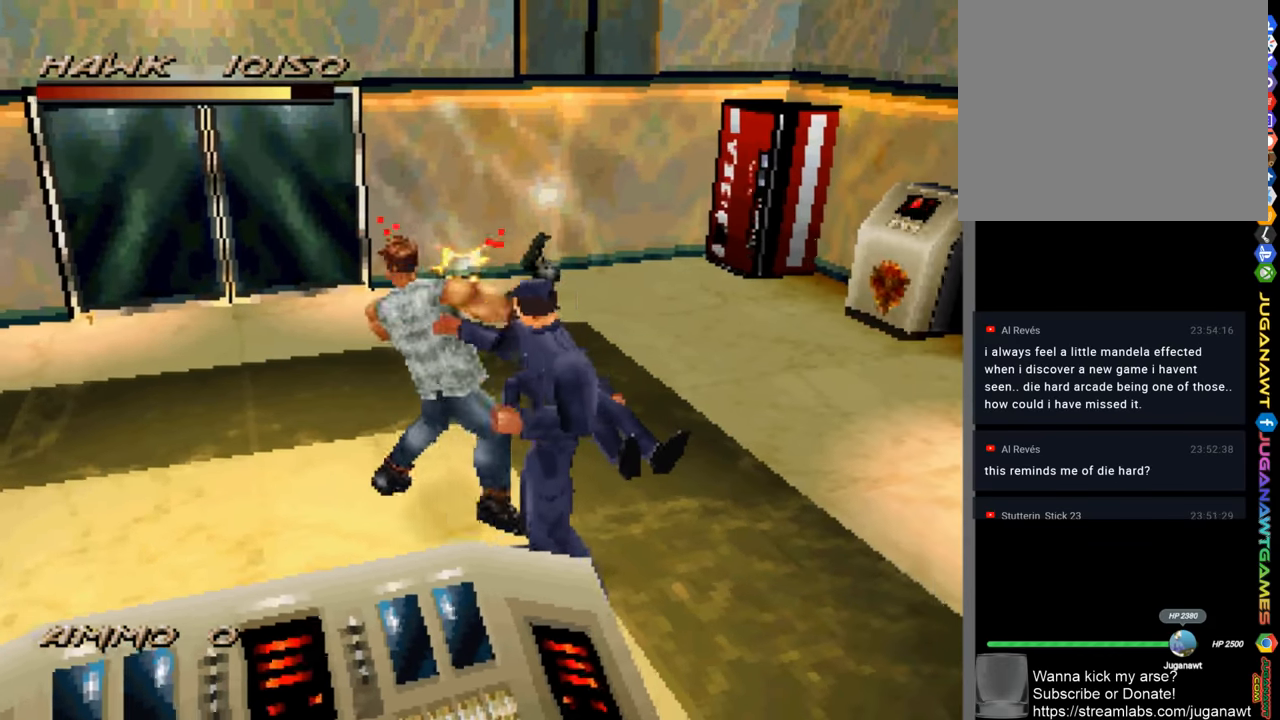
{"buttons": ["CROSS"], "left_stick": "down-right", "right_stick": "center", "events": [[84, "SQUARE", "down"], [150, "SQUARE", "up"], [284, "CROSS", "down"], [384, "CROSS", "up"], [450, "left_stick", "down-right"], [484, "CROSS", "down"]]}
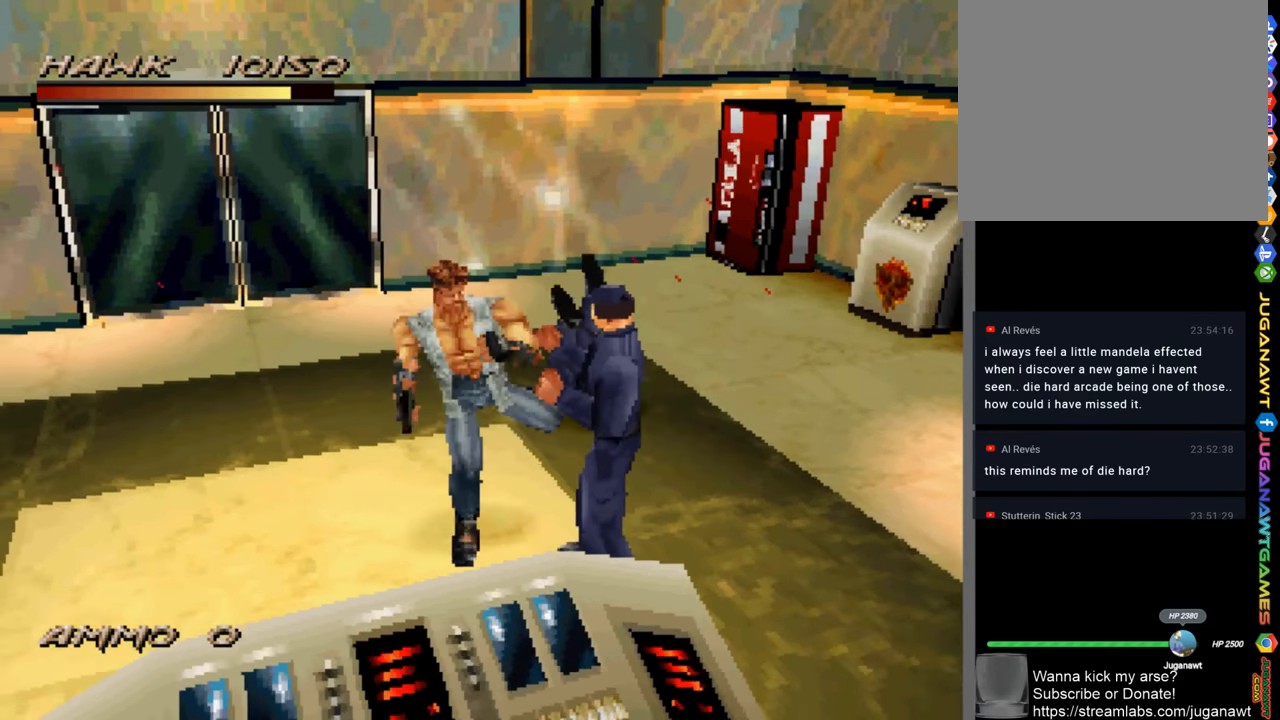
{"buttons": [], "left_stick": "down-right", "right_stick": "center", "events": [[50, "CROSS", "up"], [117, "CROSS", "down"], [217, "CROSS", "up"], [317, "SQUARE", "down"], [450, "SQUARE", "up"]]}
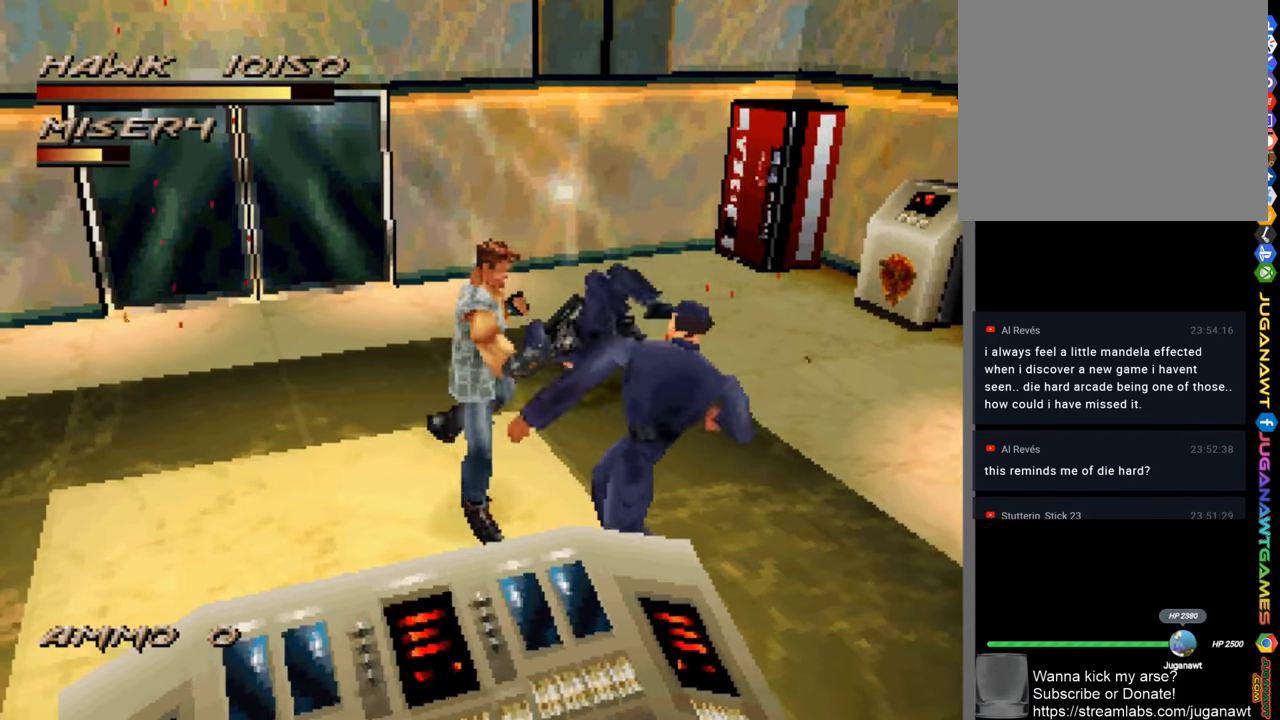
{"buttons": [], "left_stick": "down-right", "right_stick": "center", "events": [[17, "SQUARE", "down"], [117, "SQUARE", "up"], [217, "SQUARE", "down"], [317, "SQUARE", "up"], [417, "SQUARE", "down"], [484, "SQUARE", "up"]]}
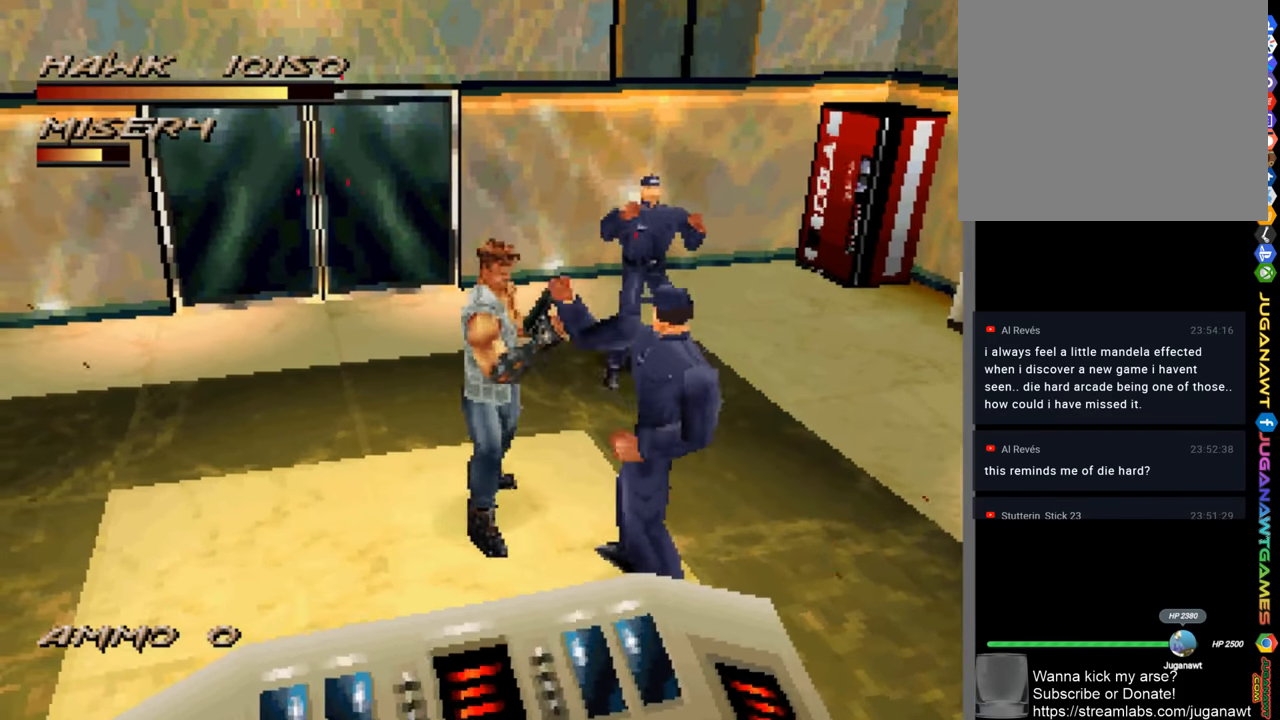
{"buttons": ["SQUARE"], "left_stick": "down-right", "right_stick": "center", "events": [[84, "SQUARE", "down"], [184, "SQUARE", "up"], [284, "SQUARE", "down"], [384, "SQUARE", "up"], [450, "SQUARE", "down"]]}
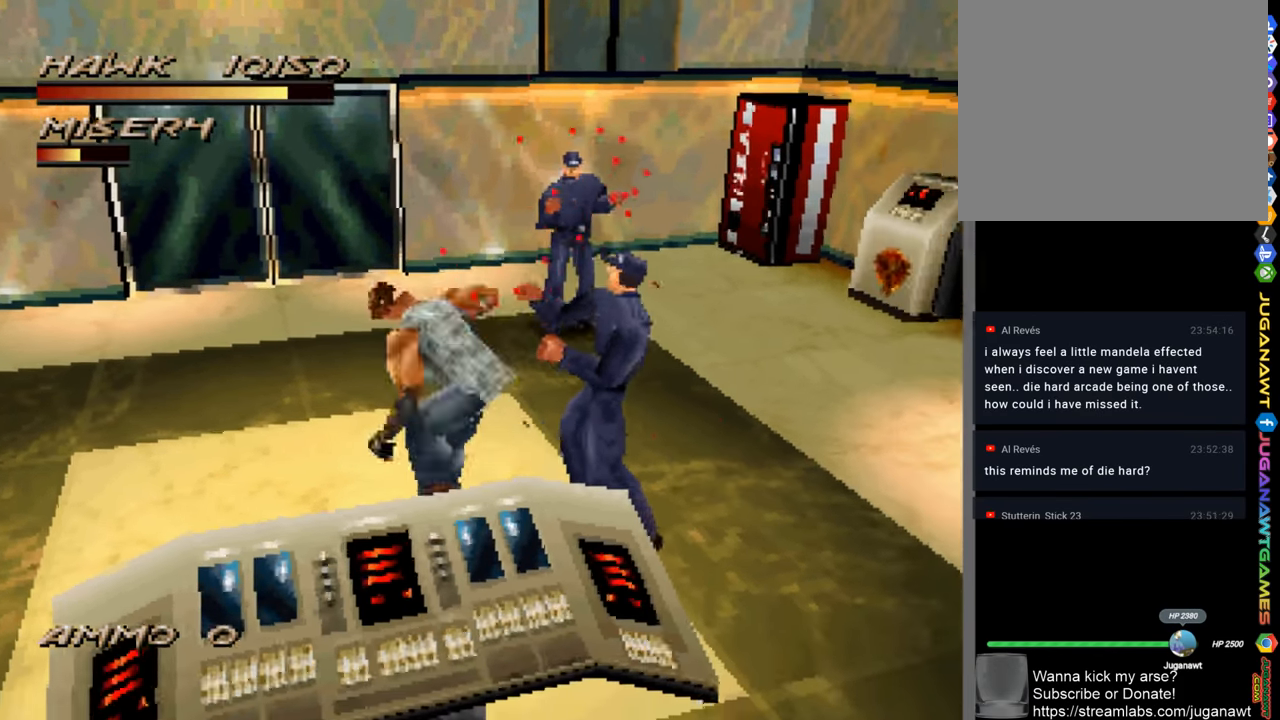
{"buttons": ["CROSS"], "left_stick": "right", "right_stick": "center", "events": [[50, "SQUARE", "up"], [150, "SQUARE", "down"], [250, "SQUARE", "up"], [384, "left_stick", "right"], [417, "CROSS", "down"]]}
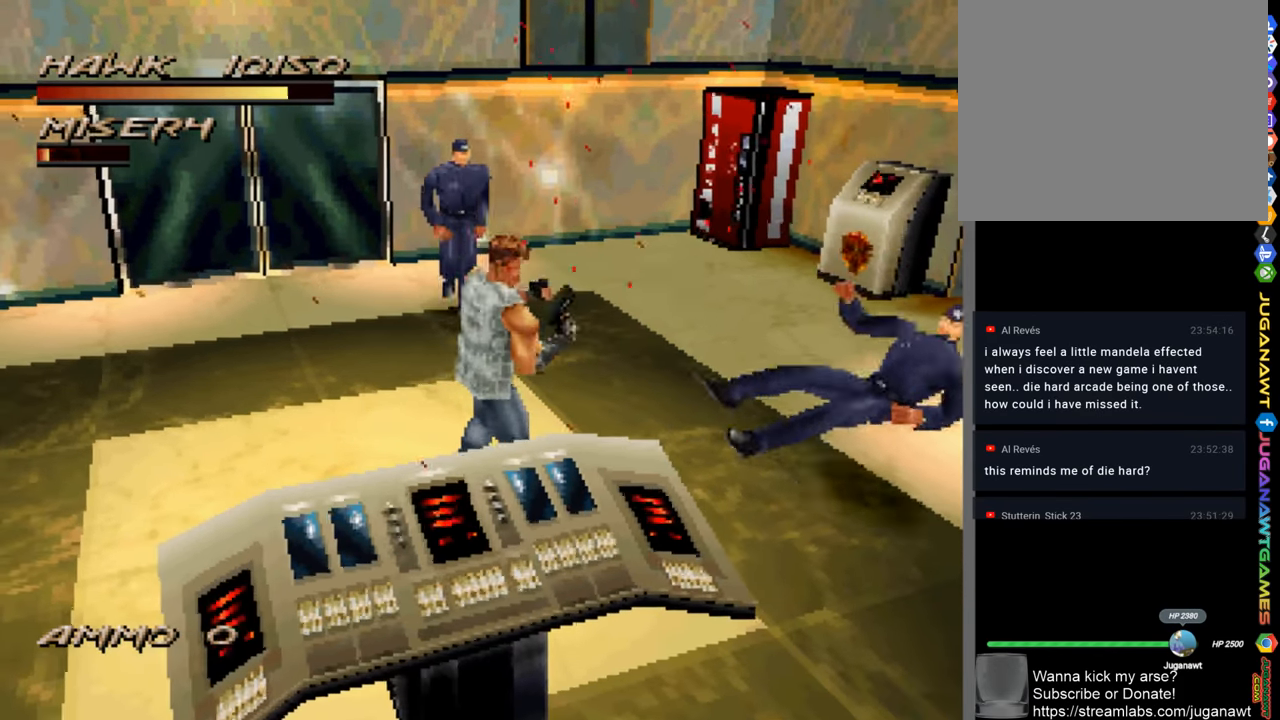
{"buttons": [], "left_stick": "up", "right_stick": "center", "events": [[17, "CROSS", "up"], [250, "left_stick", "up"]]}
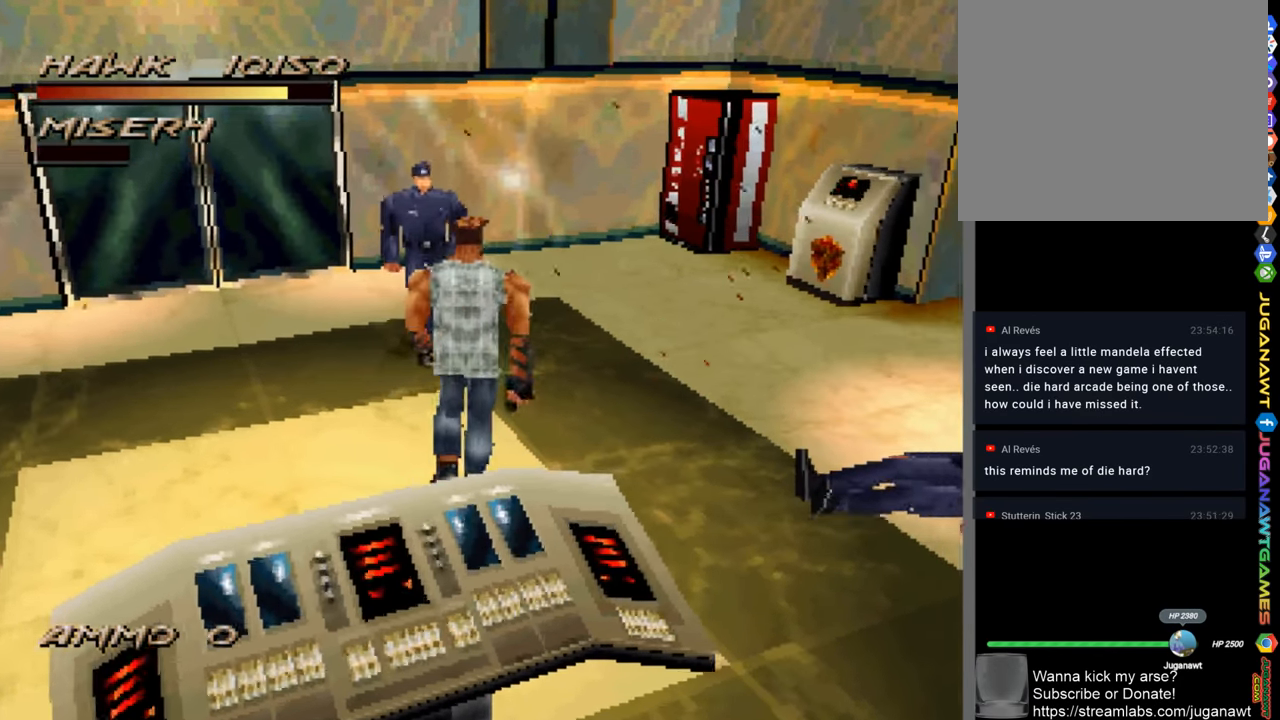
{"buttons": ["CROSS"], "left_stick": "up", "right_stick": "center", "events": [[184, "CROSS", "down"], [317, "CROSS", "up"], [417, "CROSS", "down"]]}
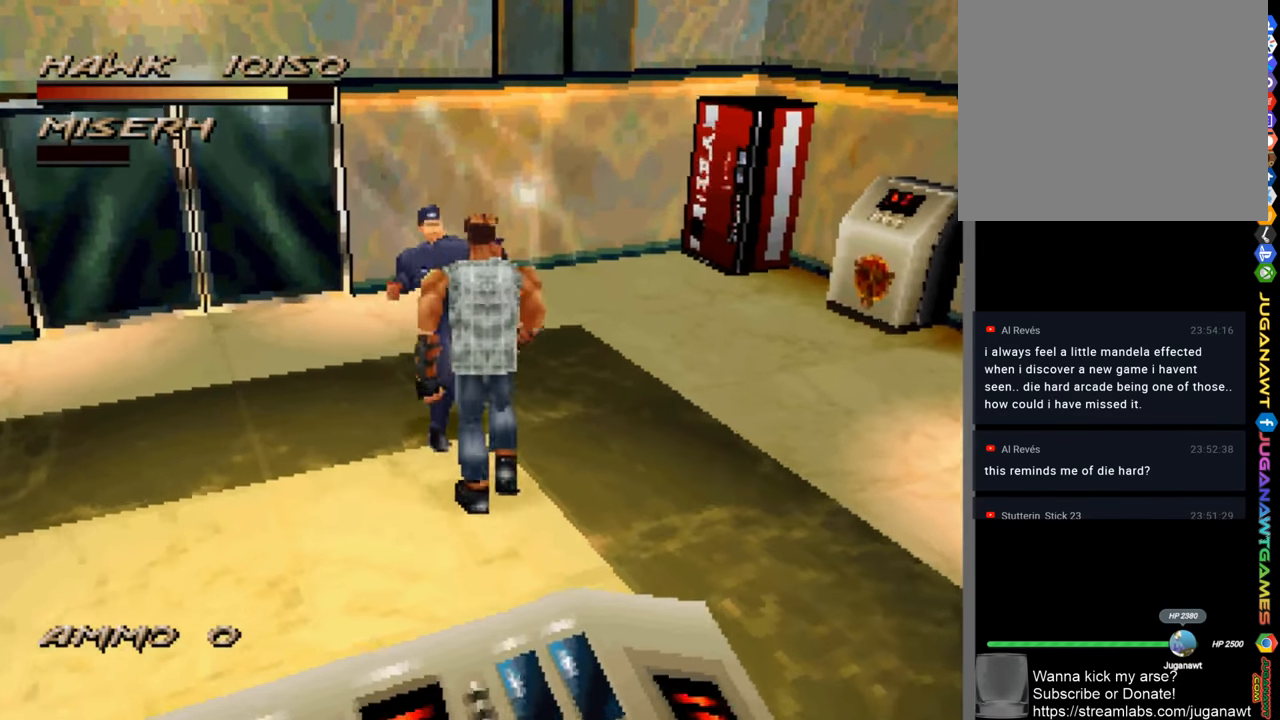
{"buttons": ["SQUARE"], "left_stick": "up", "right_stick": "center", "events": [[17, "CROSS", "up"], [50, "CROSS", "down"], [50, "left_stick", "up-left"], [150, "CROSS", "up"], [250, "CROSS", "down"], [317, "CROSS", "up"], [450, "SQUARE", "down"], [484, "left_stick", "up"]]}
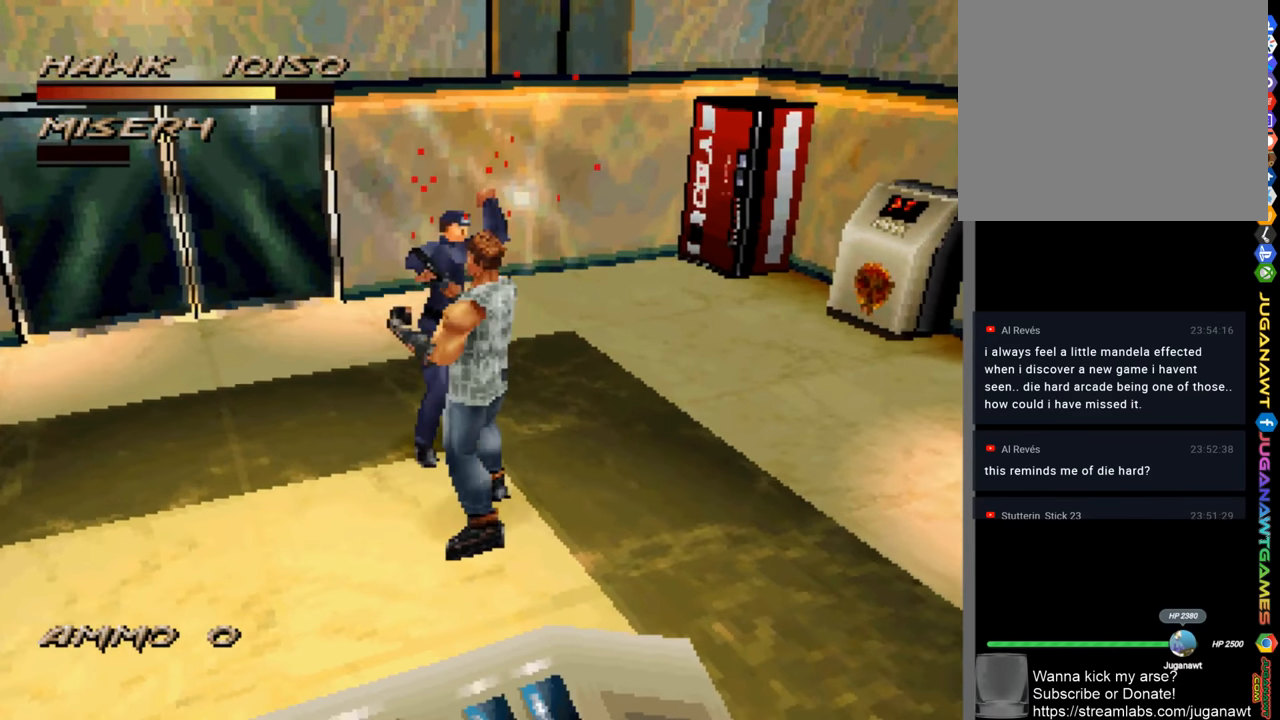
{"buttons": ["SQUARE"], "left_stick": "up", "right_stick": "center", "events": [[17, "SQUARE", "up"], [117, "SQUARE", "down"], [217, "SQUARE", "up"], [283, "SQUARE", "down"], [383, "SQUARE", "up"], [450, "SQUARE", "down"]]}